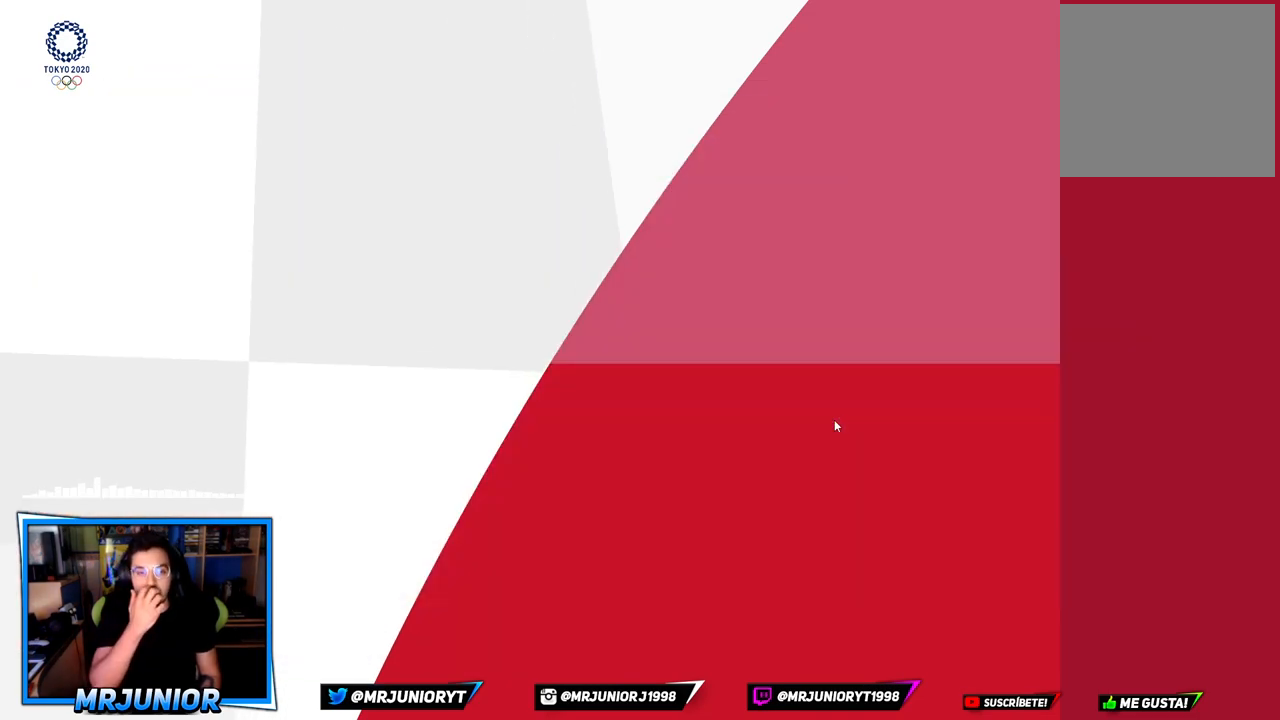
Gameplay with a controller (Xbox layout); each line is a JSON object with the inputs held at the frame after it. "events" lists button and stick changes between this image and that frame as [ms after this image, input, new state], when the widget could be followed in between.
{"buttons": [], "left_stick": "center", "right_stick": "center", "events": []}
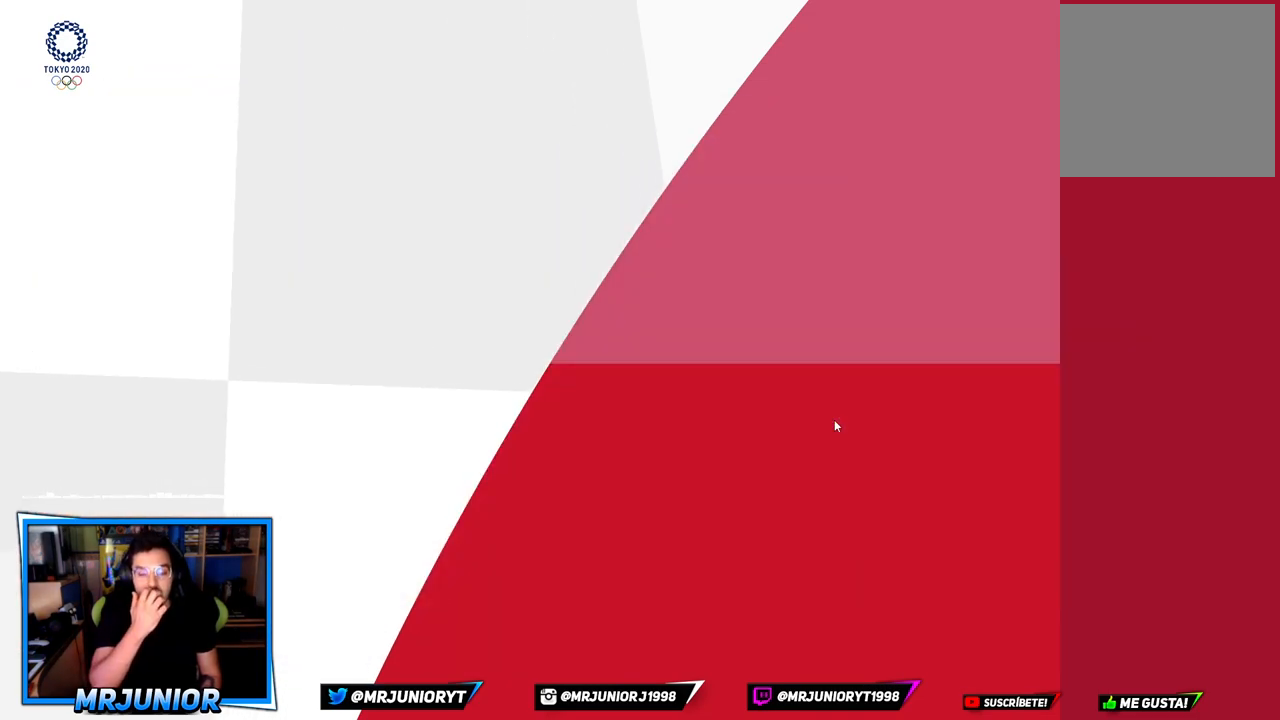
{"buttons": [], "left_stick": "center", "right_stick": "center", "events": []}
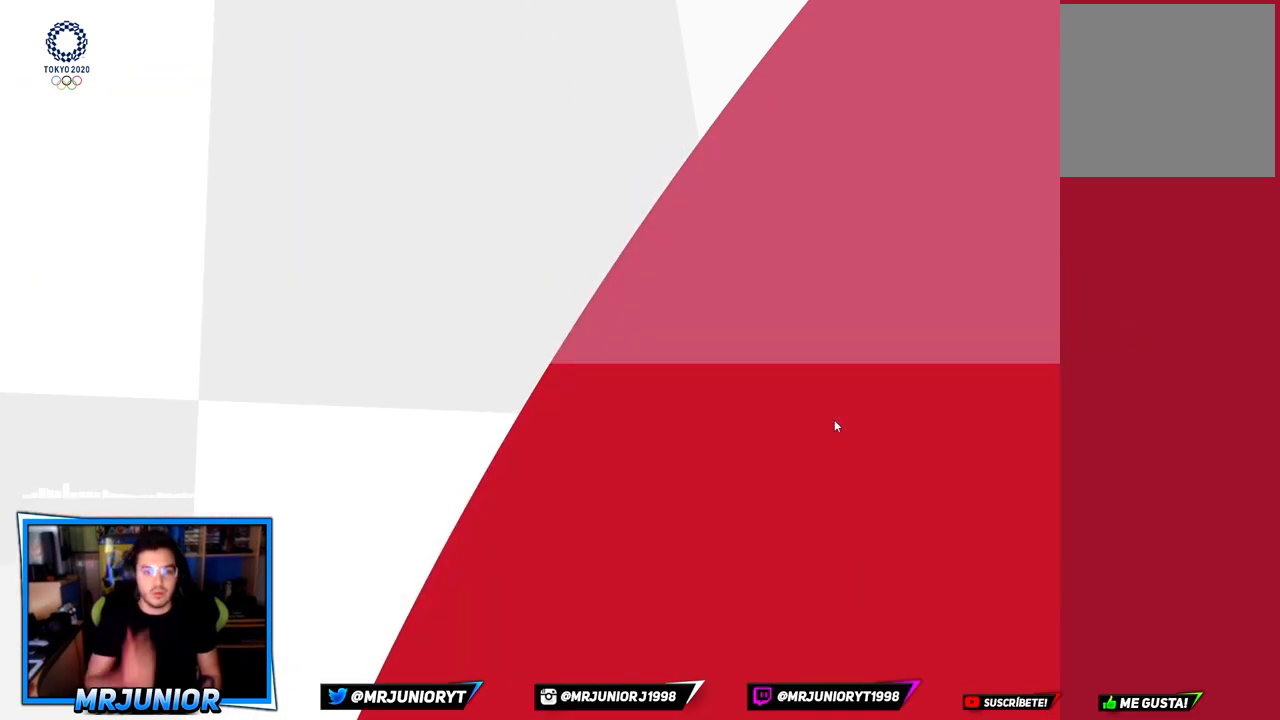
{"buttons": [], "left_stick": "center", "right_stick": "center", "events": []}
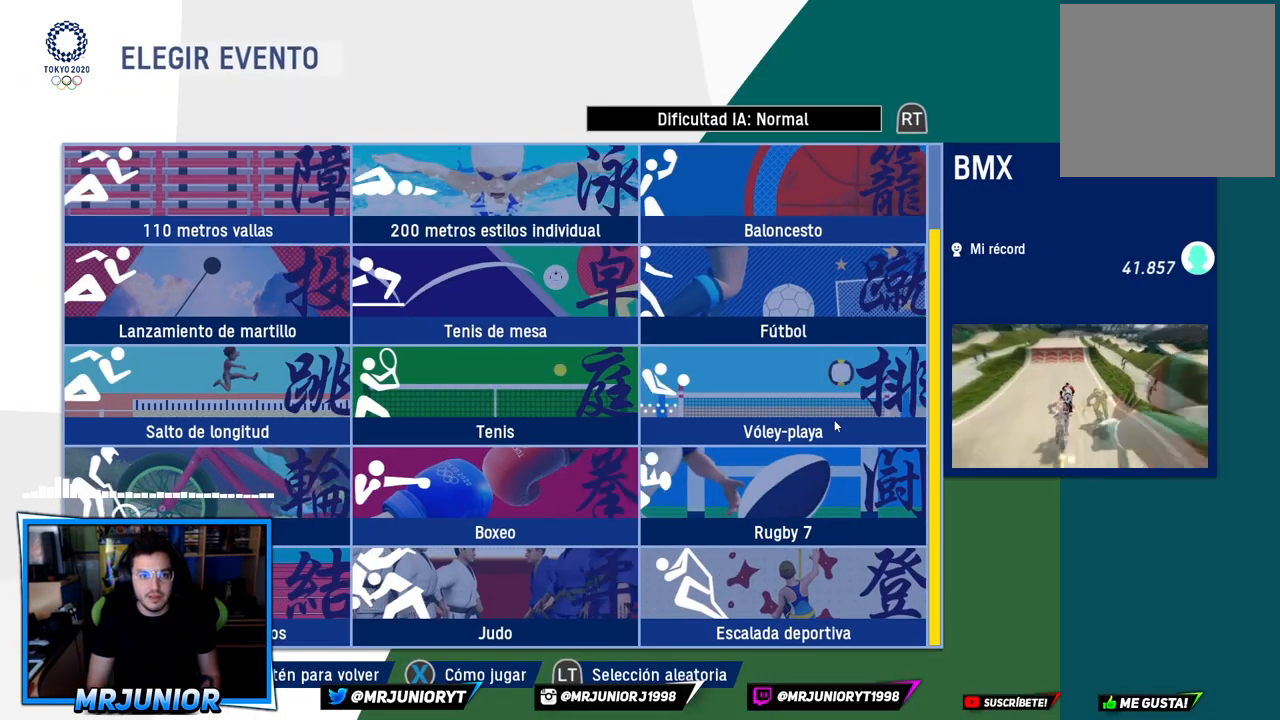
{"buttons": [], "left_stick": "center", "right_stick": "center", "events": []}
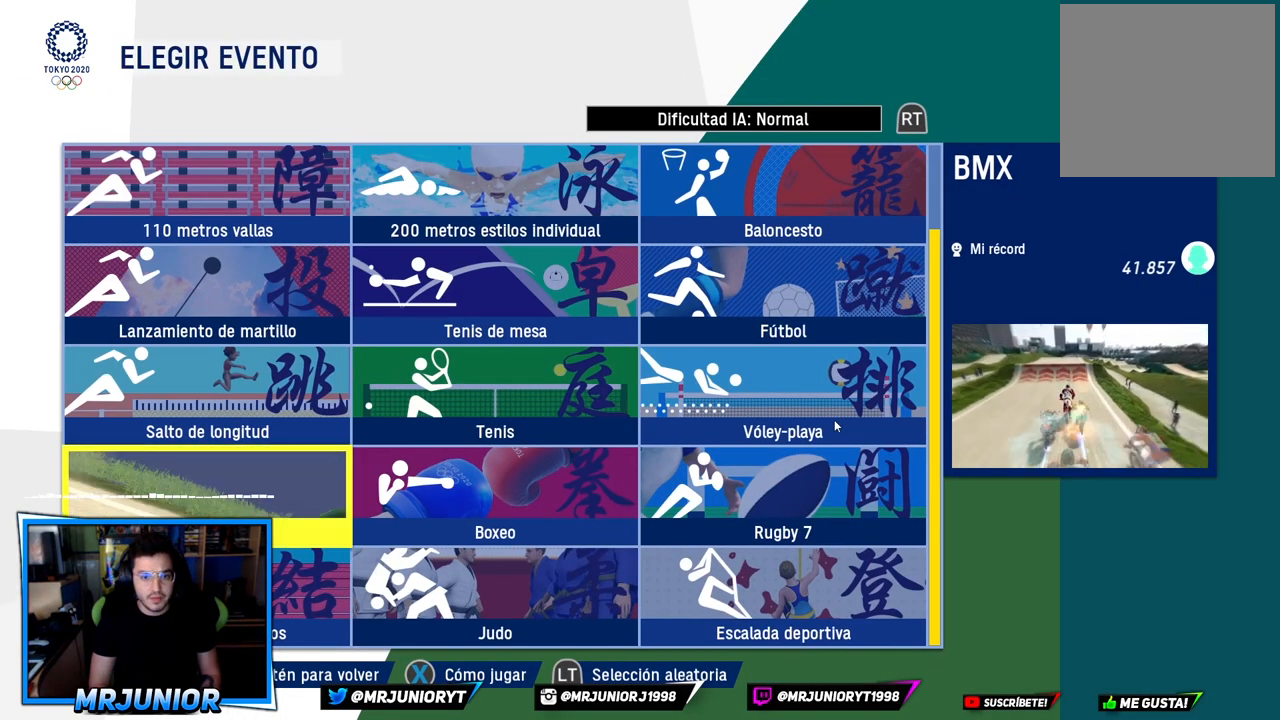
{"buttons": [], "left_stick": "center", "right_stick": "center", "events": []}
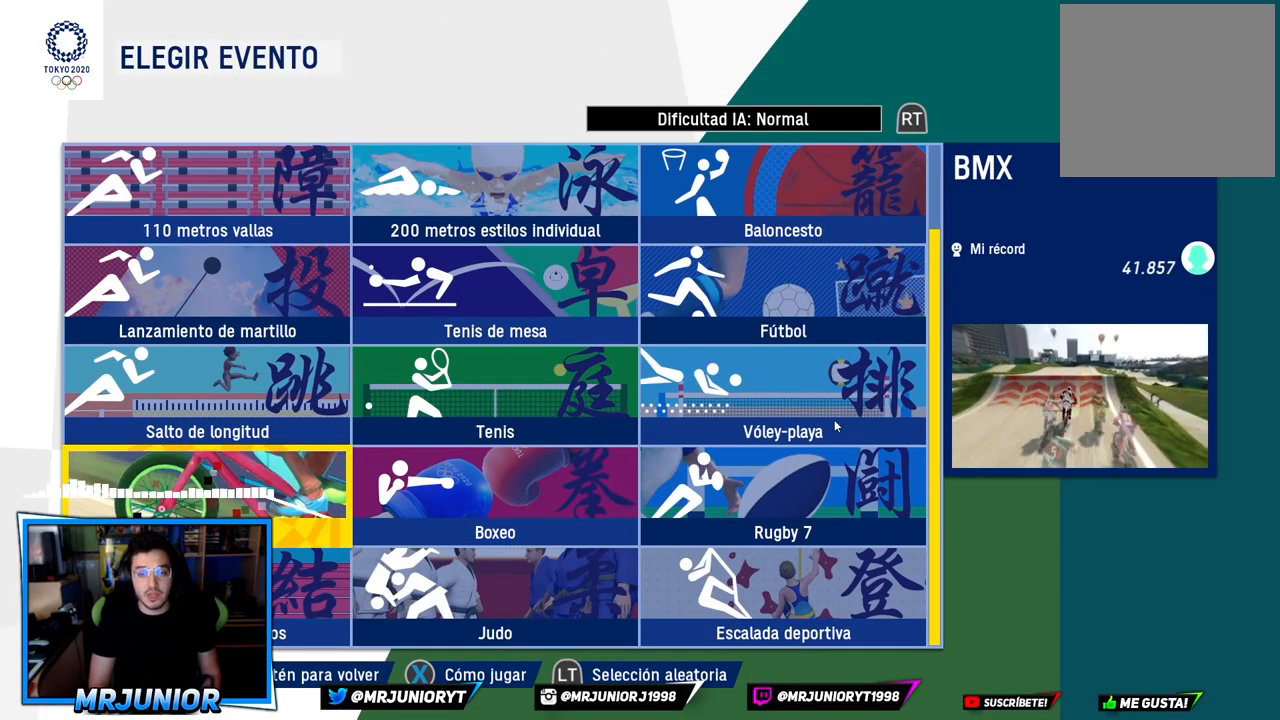
{"buttons": [], "left_stick": "up", "right_stick": "center", "events": [[167, "left_stick", "up"], [317, "left_stick", "center"], [383, "left_stick", "up"]]}
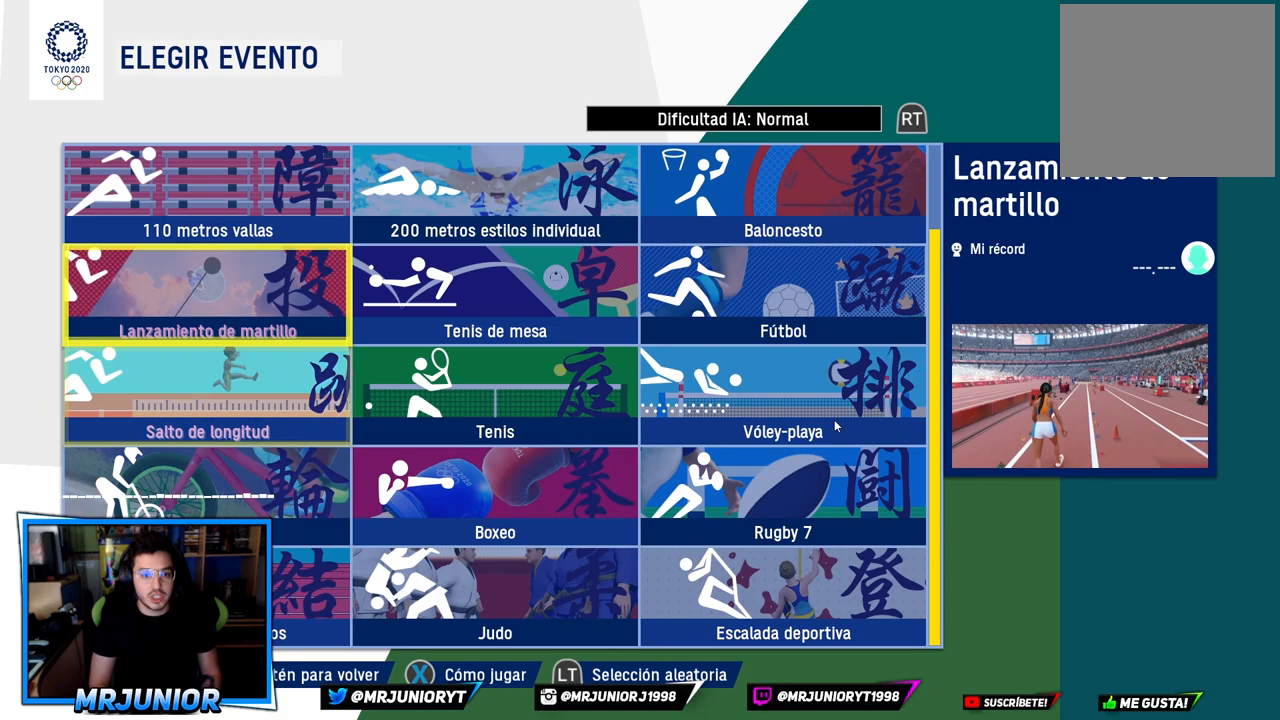
{"buttons": [], "left_stick": "center", "right_stick": "center", "events": [[33, "left_stick", "center"], [167, "left_stick", "up"], [317, "left_stick", "center"]]}
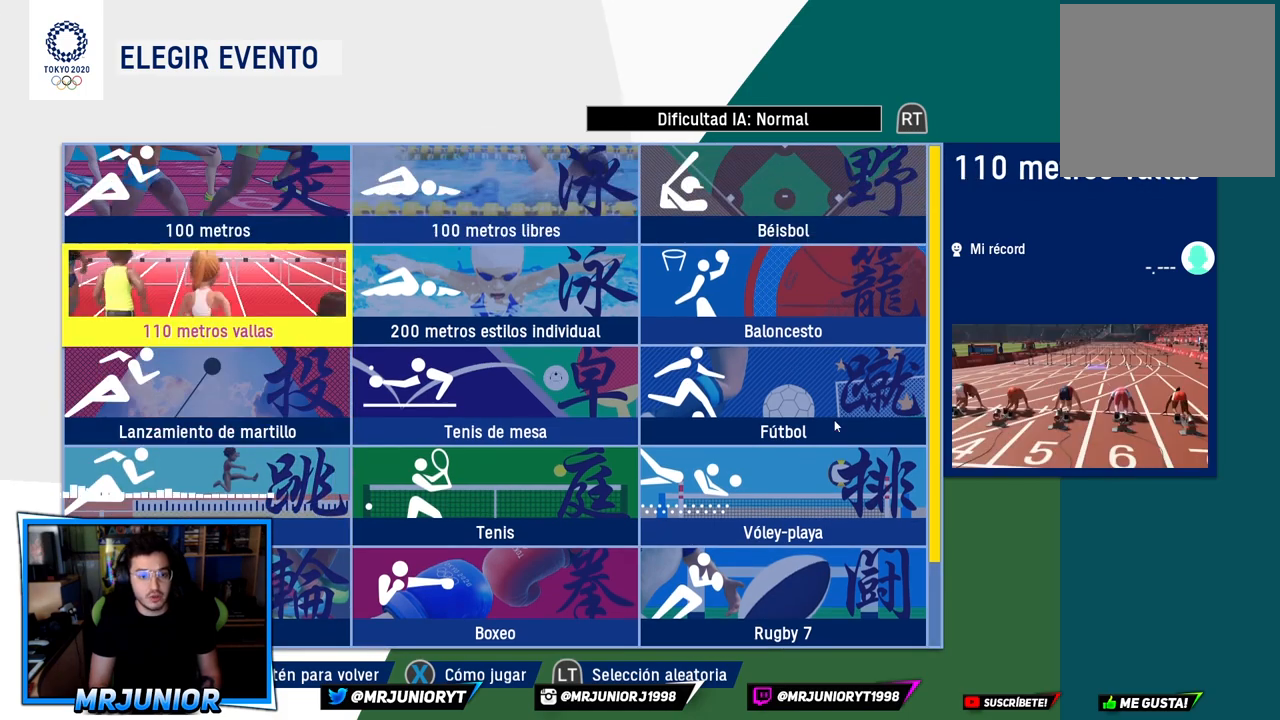
{"buttons": [], "left_stick": "center", "right_stick": "center", "events": [[283, "left_stick", "down"], [450, "left_stick", "center"]]}
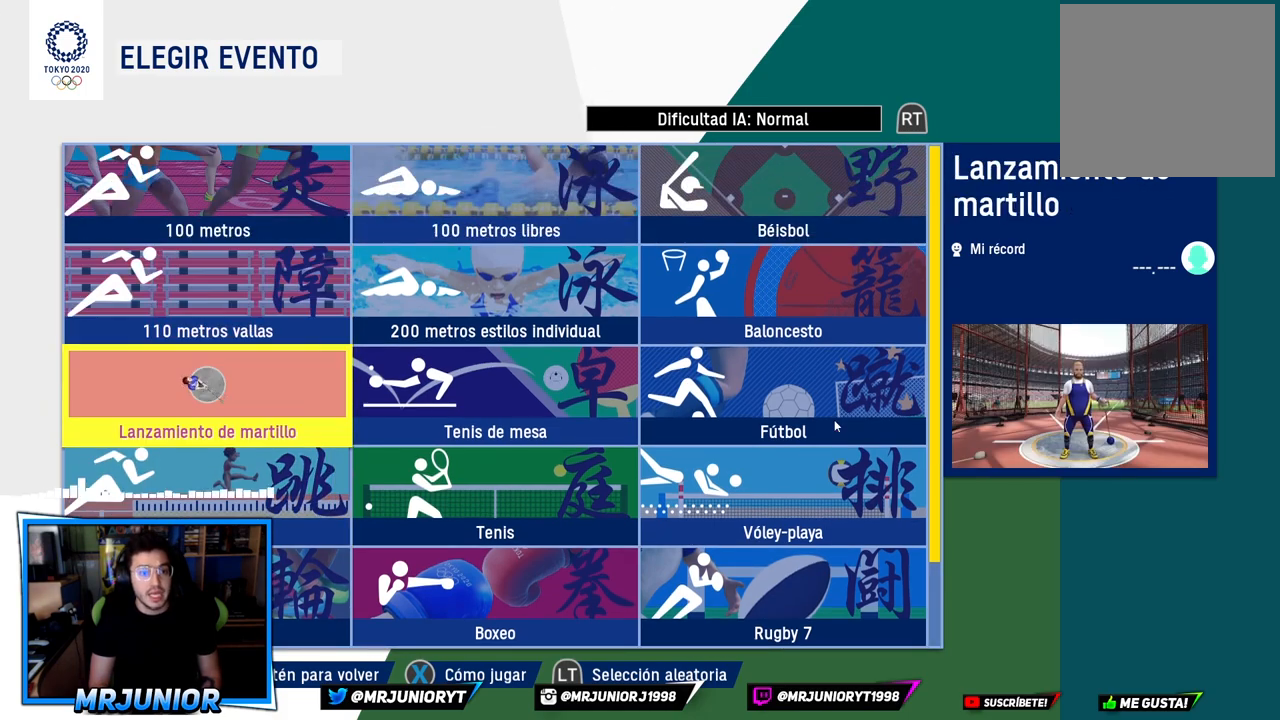
{"buttons": [], "left_stick": "center", "right_stick": "center", "events": [[67, "left_stick", "up"], [200, "left_stick", "center"], [300, "left_stick", "up"], [450, "left_stick", "center"]]}
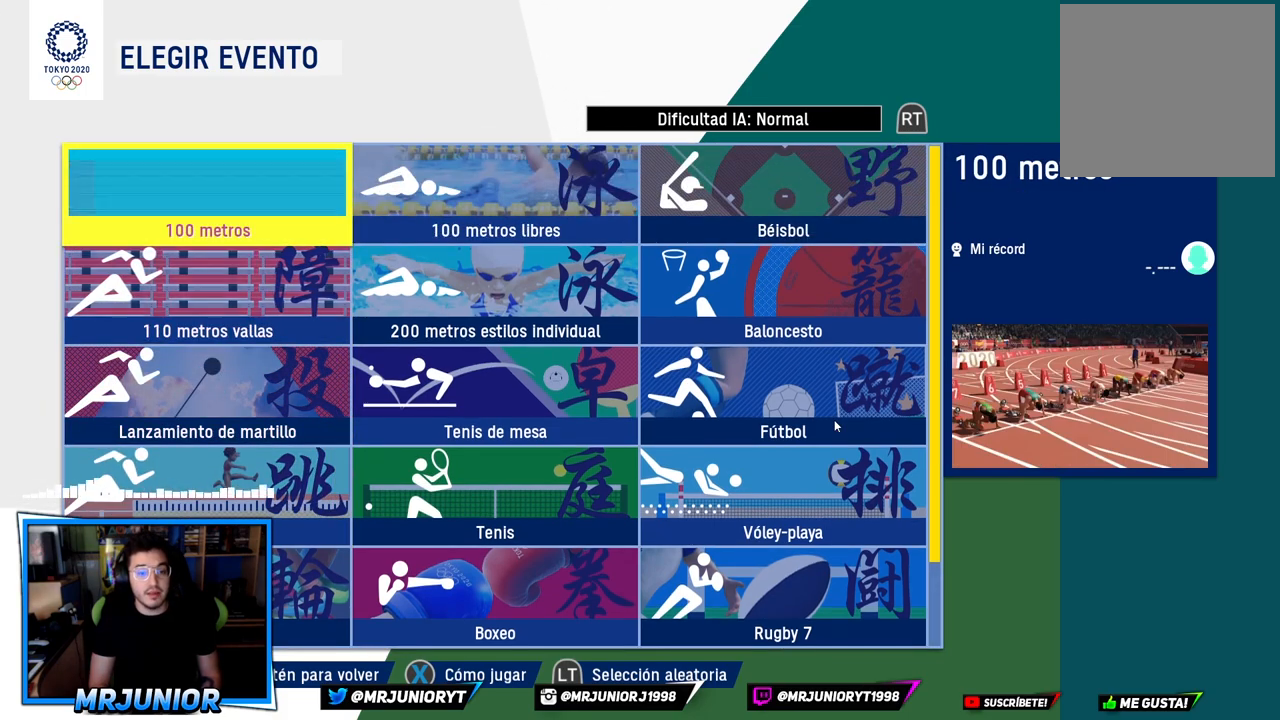
{"buttons": [], "left_stick": "center", "right_stick": "center", "events": []}
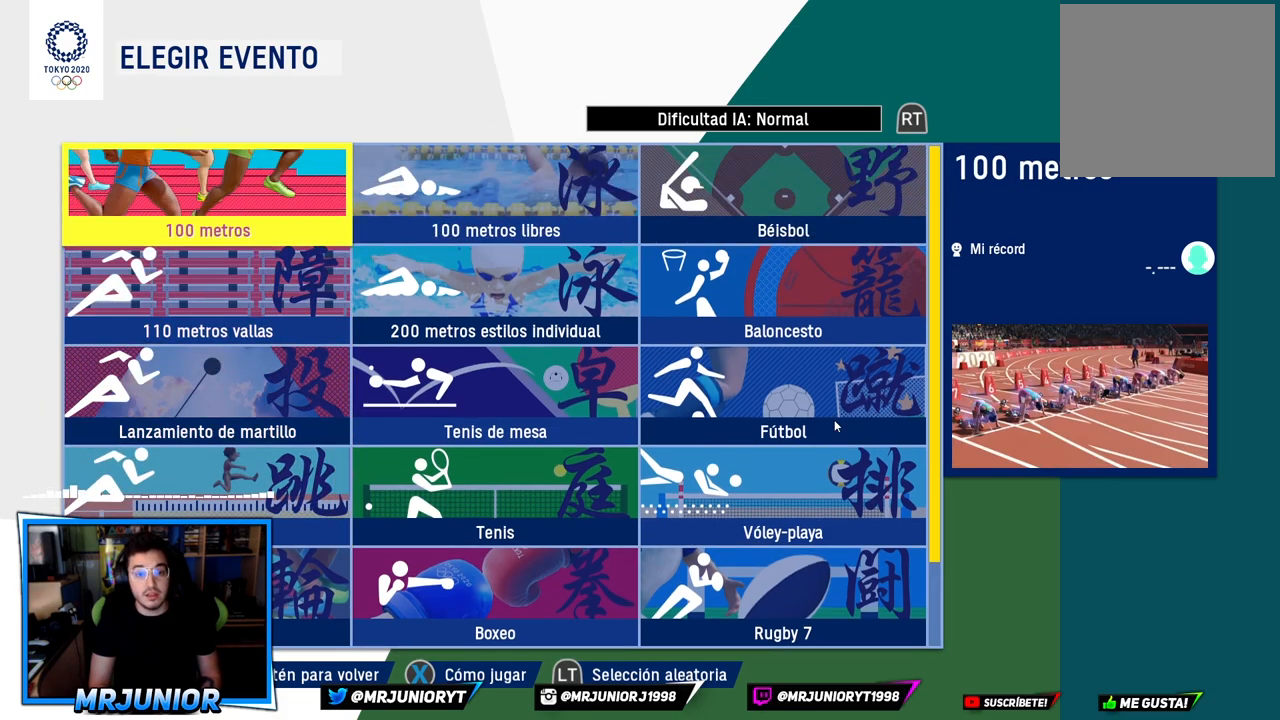
{"buttons": [], "left_stick": "center", "right_stick": "center", "events": []}
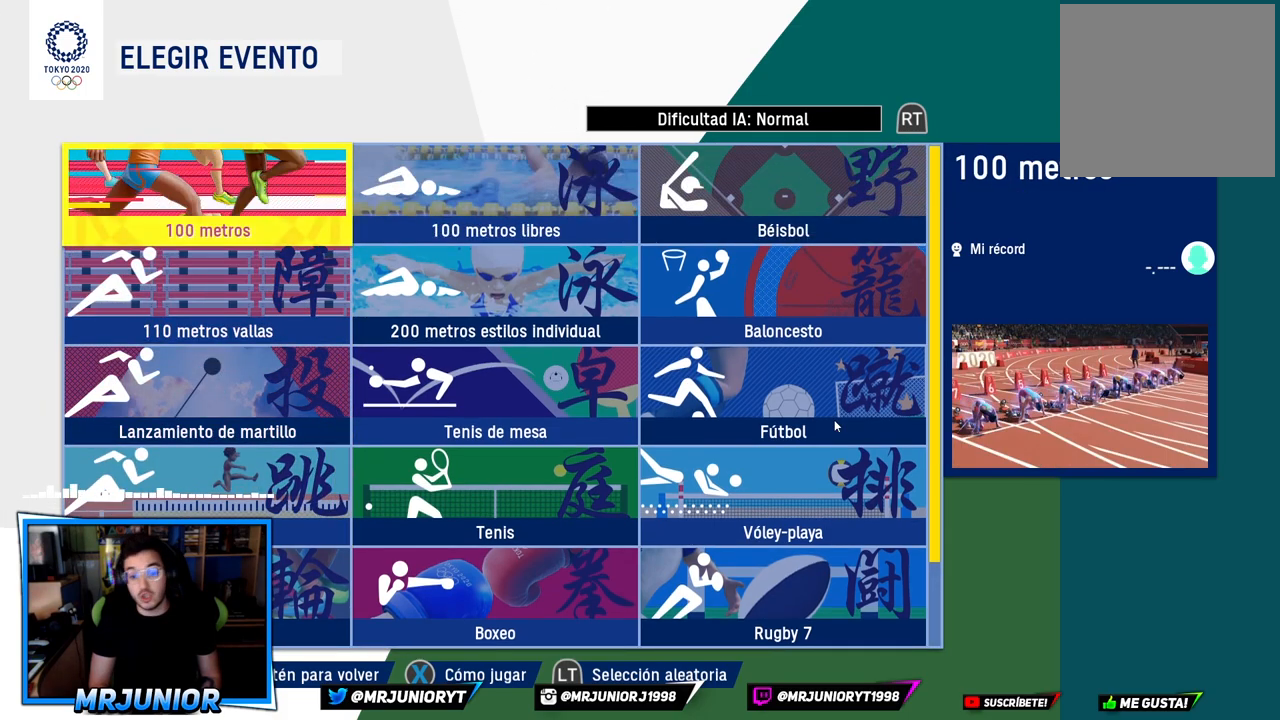
{"buttons": [], "left_stick": "center", "right_stick": "center", "events": []}
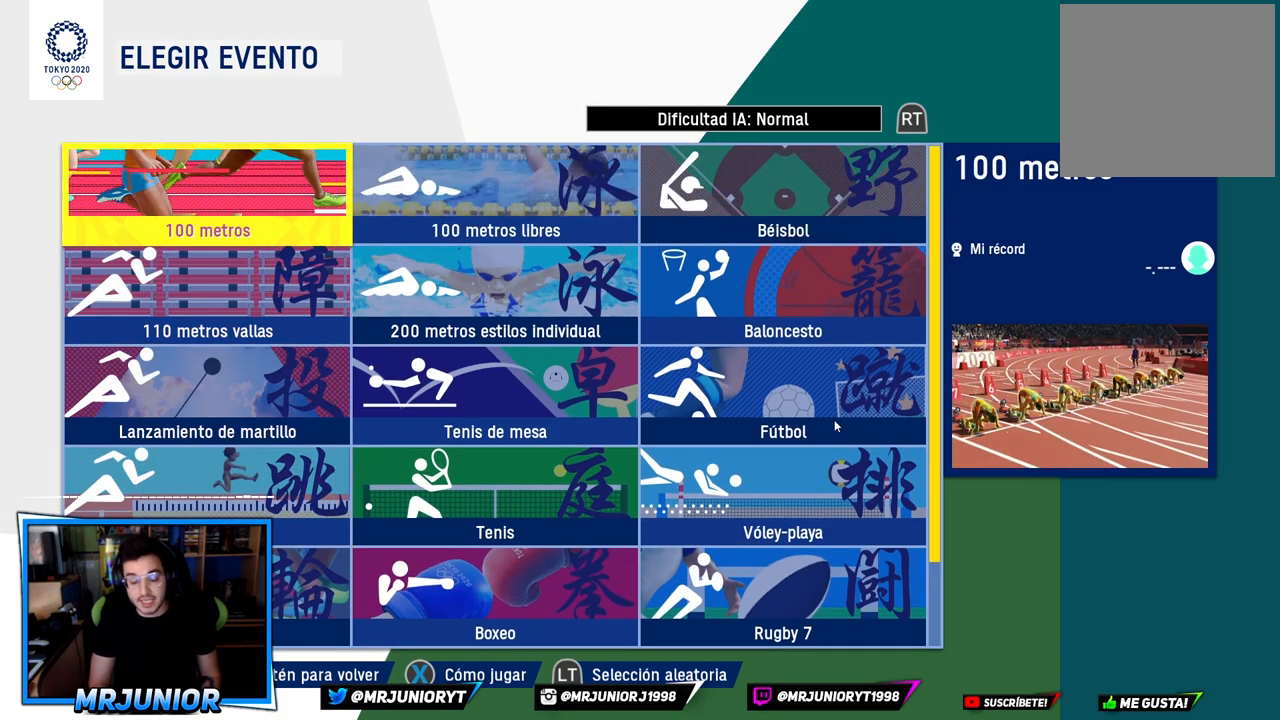
{"buttons": [], "left_stick": "center", "right_stick": "center", "events": []}
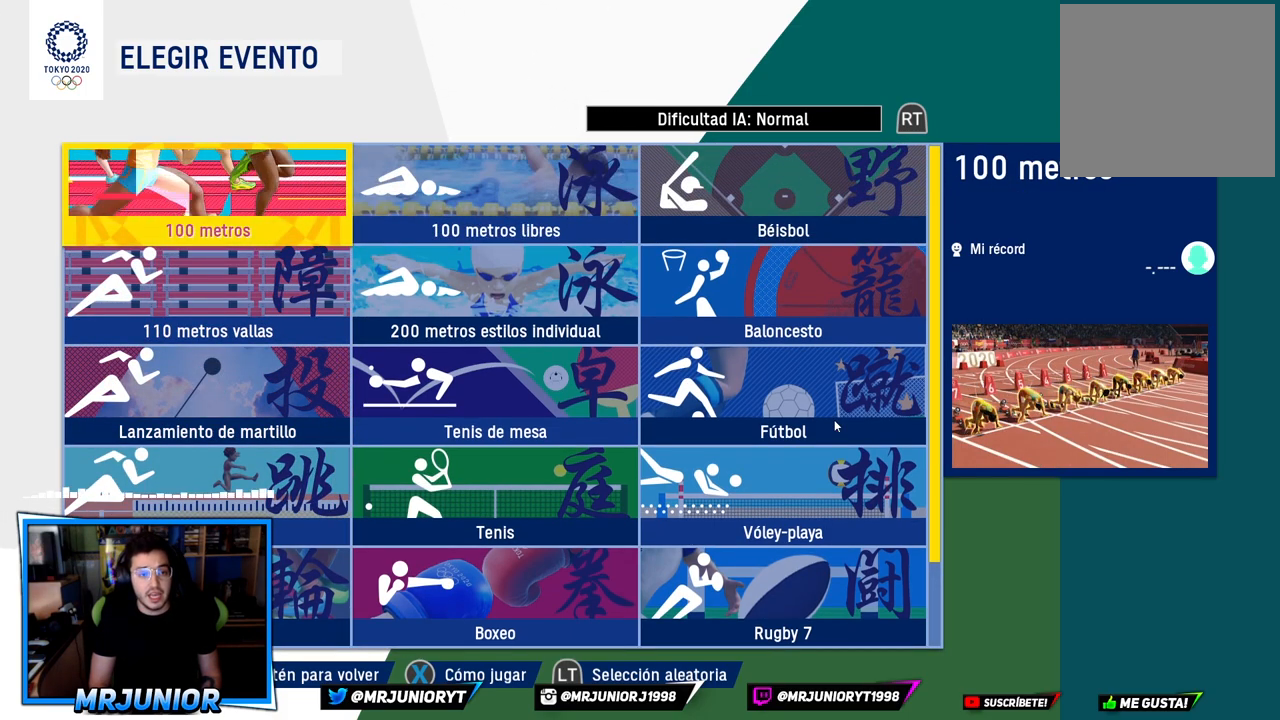
{"buttons": [], "left_stick": "center", "right_stick": "center", "events": []}
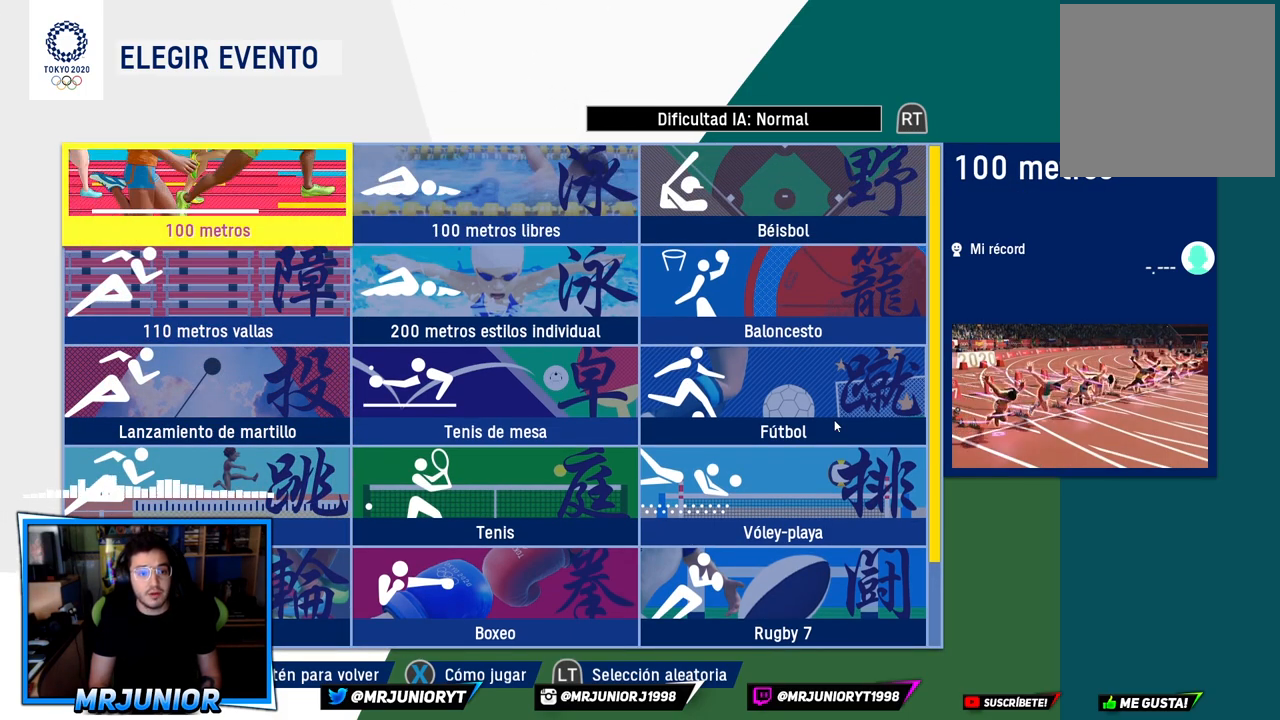
{"buttons": [], "left_stick": "center", "right_stick": "center", "events": []}
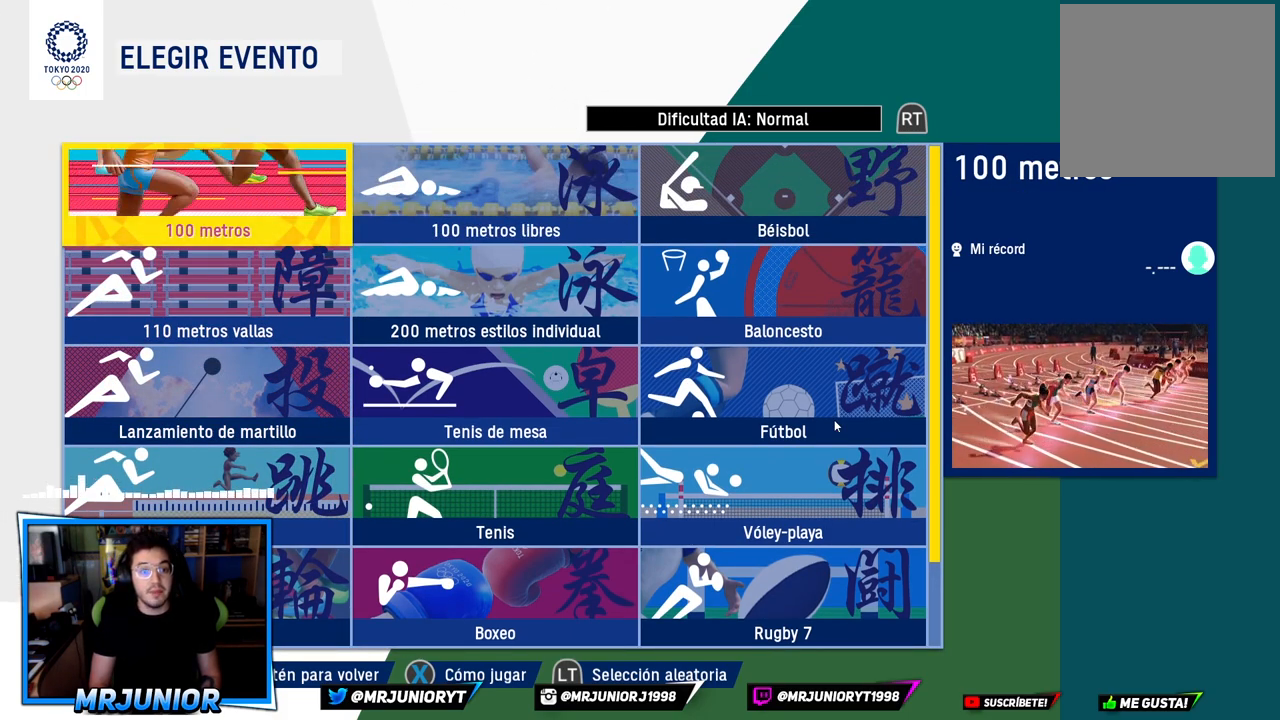
{"buttons": [], "left_stick": "center", "right_stick": "center", "events": []}
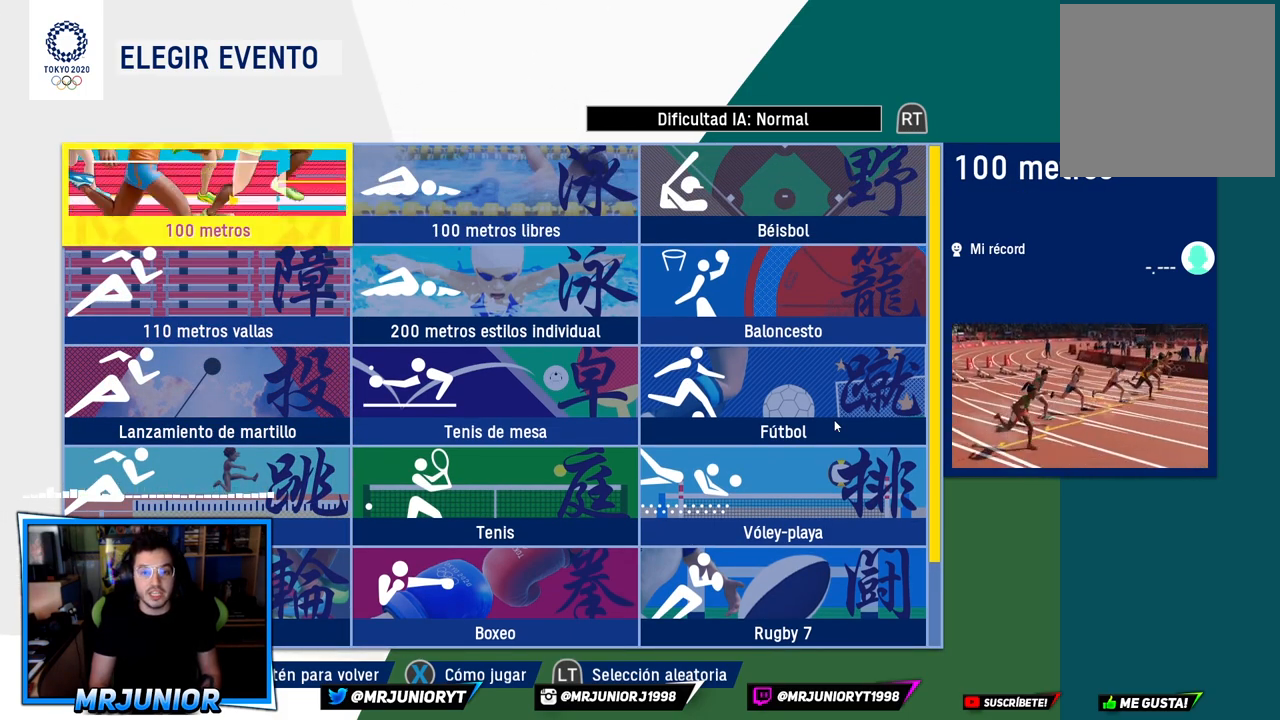
{"buttons": [], "left_stick": "center", "right_stick": "center", "events": []}
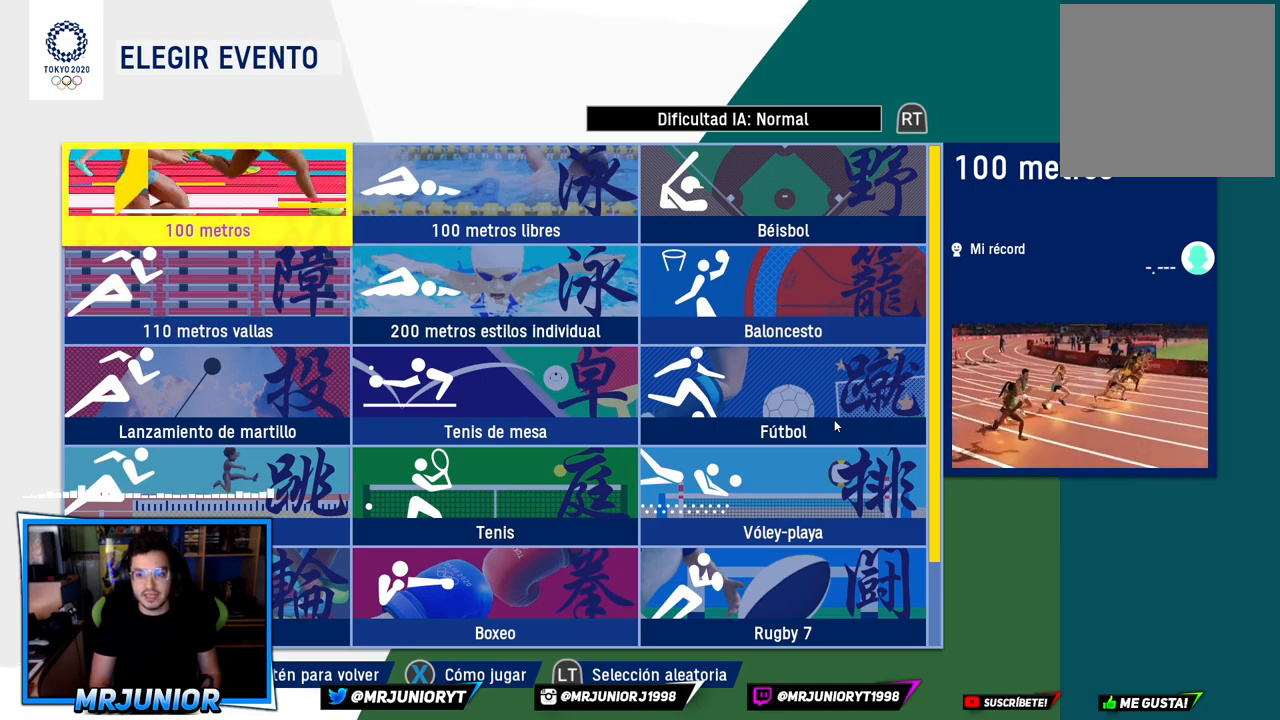
{"buttons": [], "left_stick": "center", "right_stick": "center", "events": []}
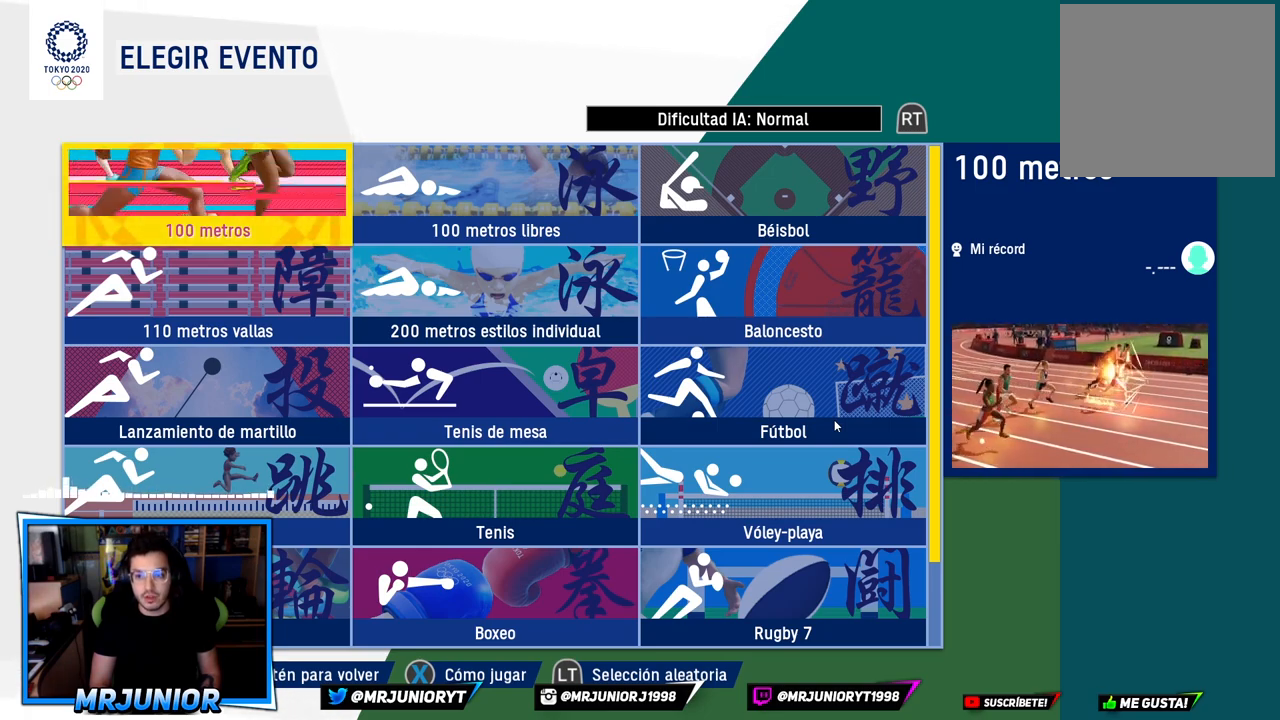
{"buttons": [], "left_stick": "down", "right_stick": "center", "events": [[417, "left_stick", "down"]]}
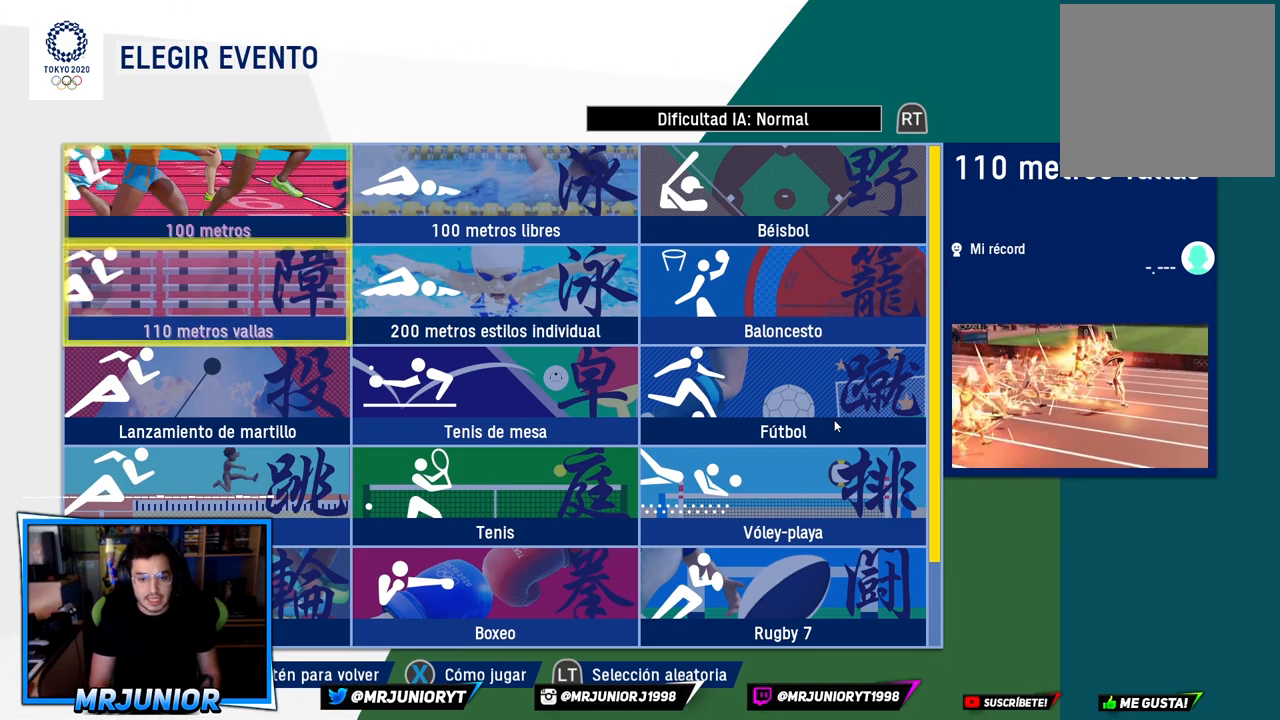
{"buttons": [], "left_stick": "center", "right_stick": "center", "events": [[67, "left_stick", "center"], [133, "left_stick", "down"], [283, "left_stick", "center"], [333, "left_stick", "down"], [500, "left_stick", "center"]]}
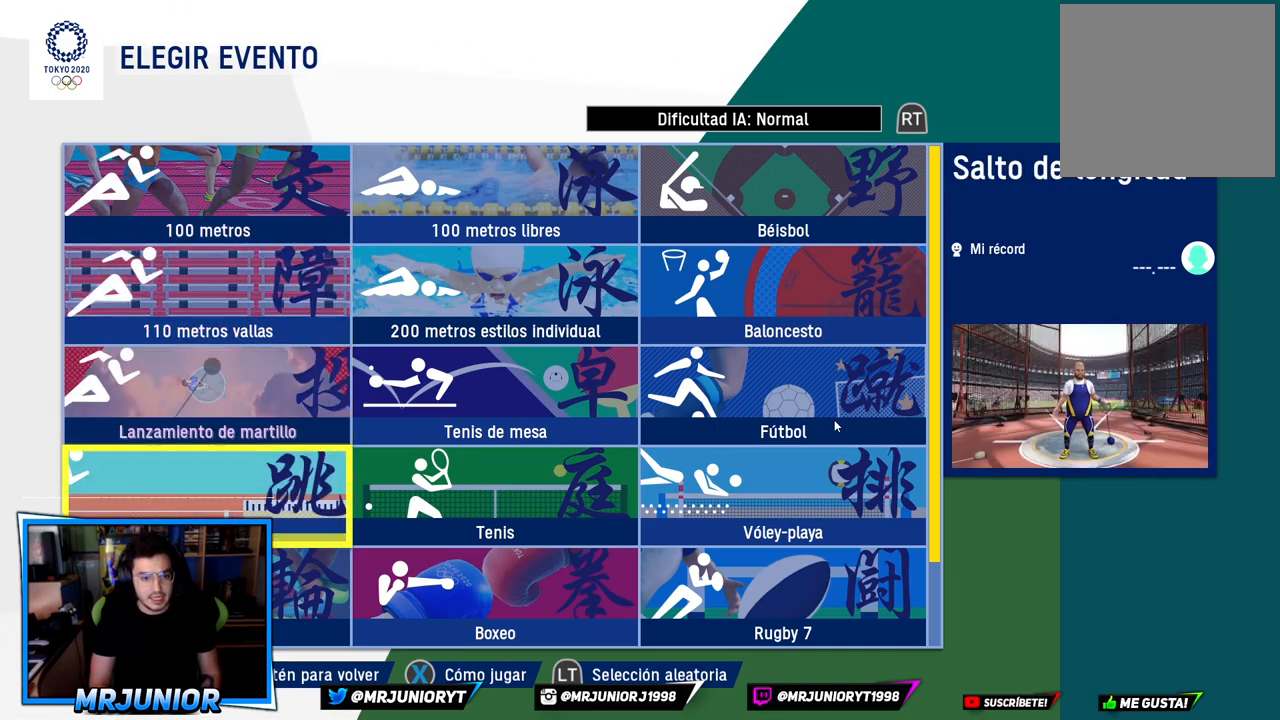
{"buttons": [], "left_stick": "center", "right_stick": "center", "events": [[50, "left_stick", "down"], [233, "left_stick", "center"]]}
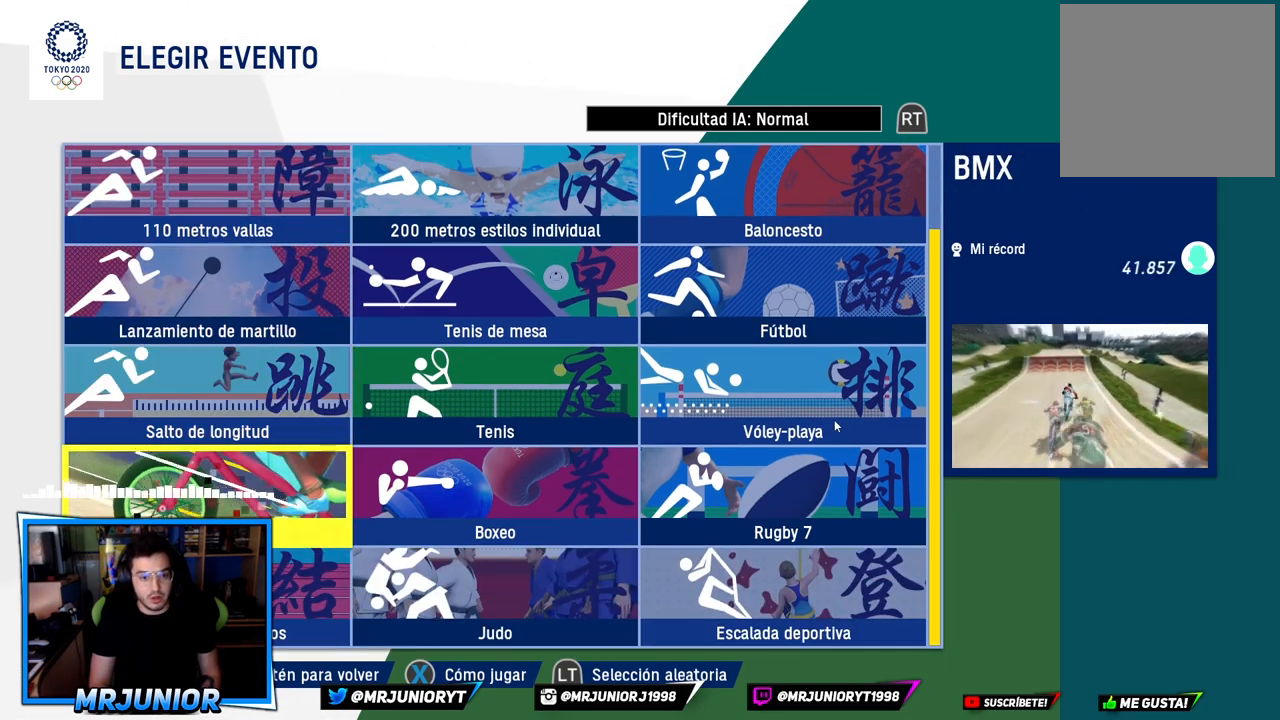
{"buttons": [], "left_stick": "center", "right_stick": "center", "events": [[33, "left_stick", "down"], [217, "left_stick", "center"]]}
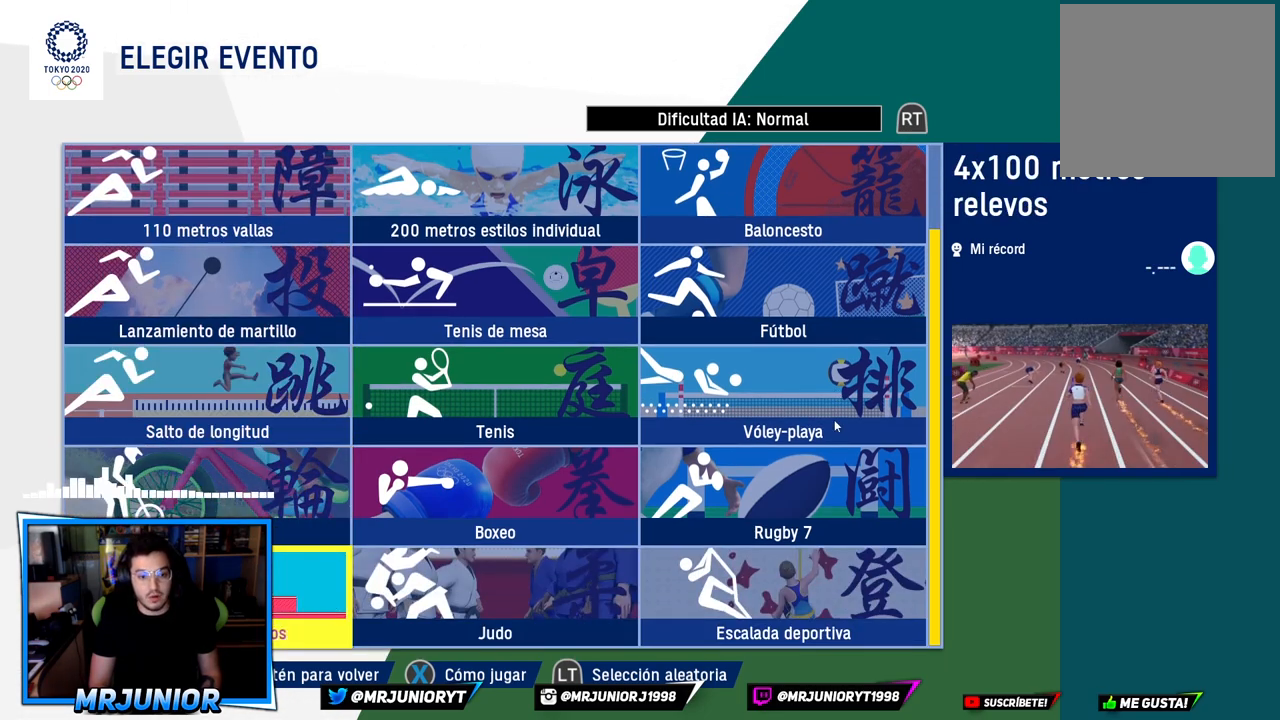
{"buttons": [], "left_stick": "center", "right_stick": "center", "events": [[317, "left_stick", "right"], [500, "left_stick", "center"]]}
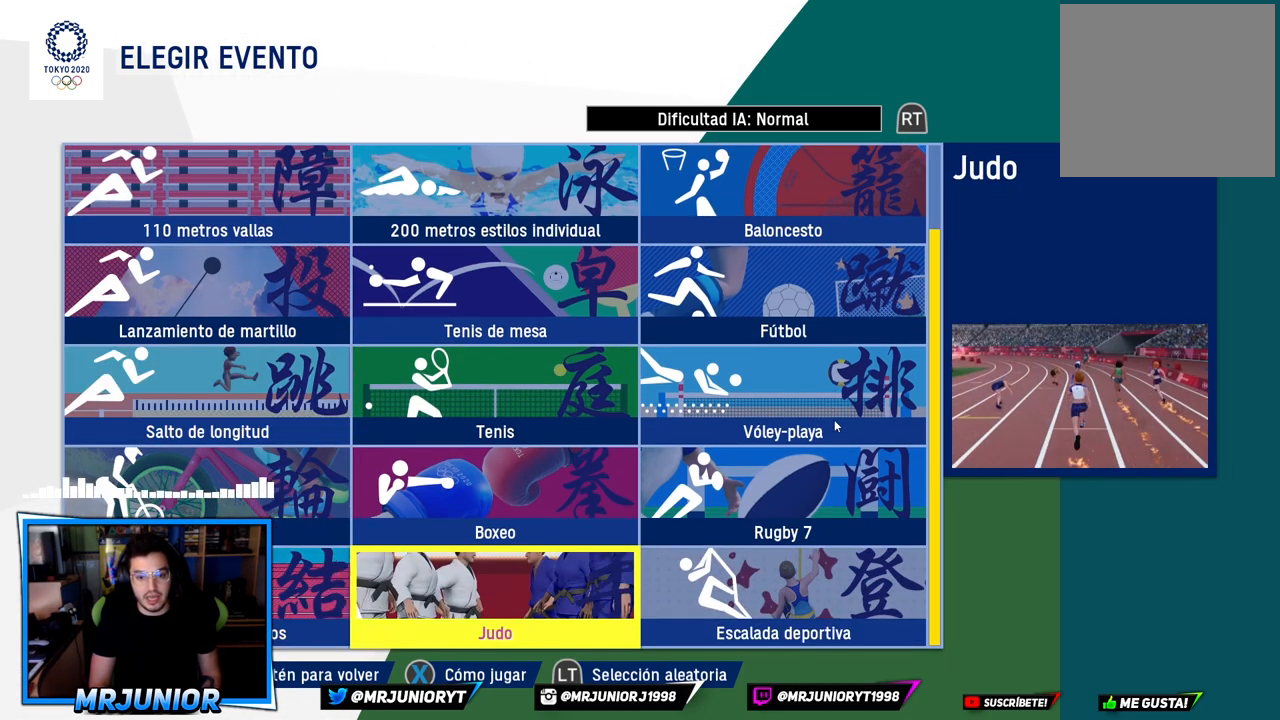
{"buttons": [], "left_stick": "center", "right_stick": "center", "events": [[67, "left_stick", "right"], [217, "left_stick", "center"], [333, "left_stick", "up"], [467, "left_stick", "center"]]}
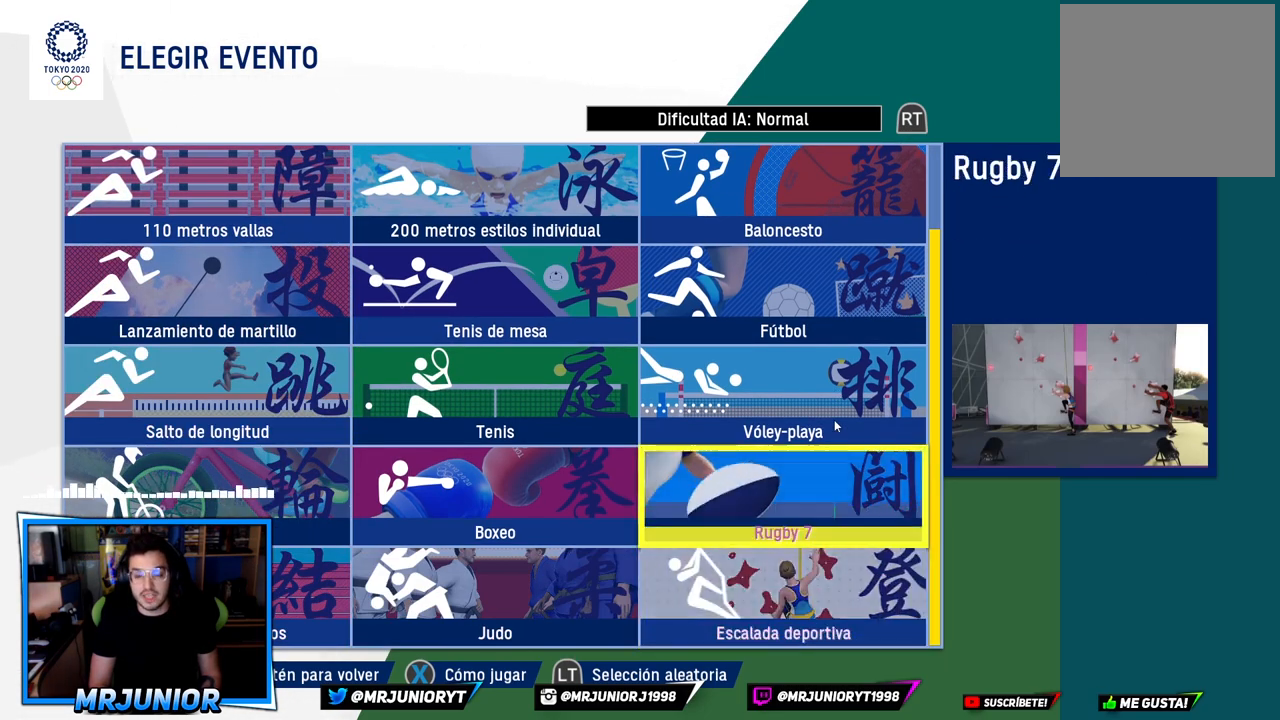
{"buttons": [], "left_stick": "center", "right_stick": "center", "events": [[50, "left_stick", "up"], [200, "left_stick", "center"], [300, "left_stick", "up"], [417, "left_stick", "center"]]}
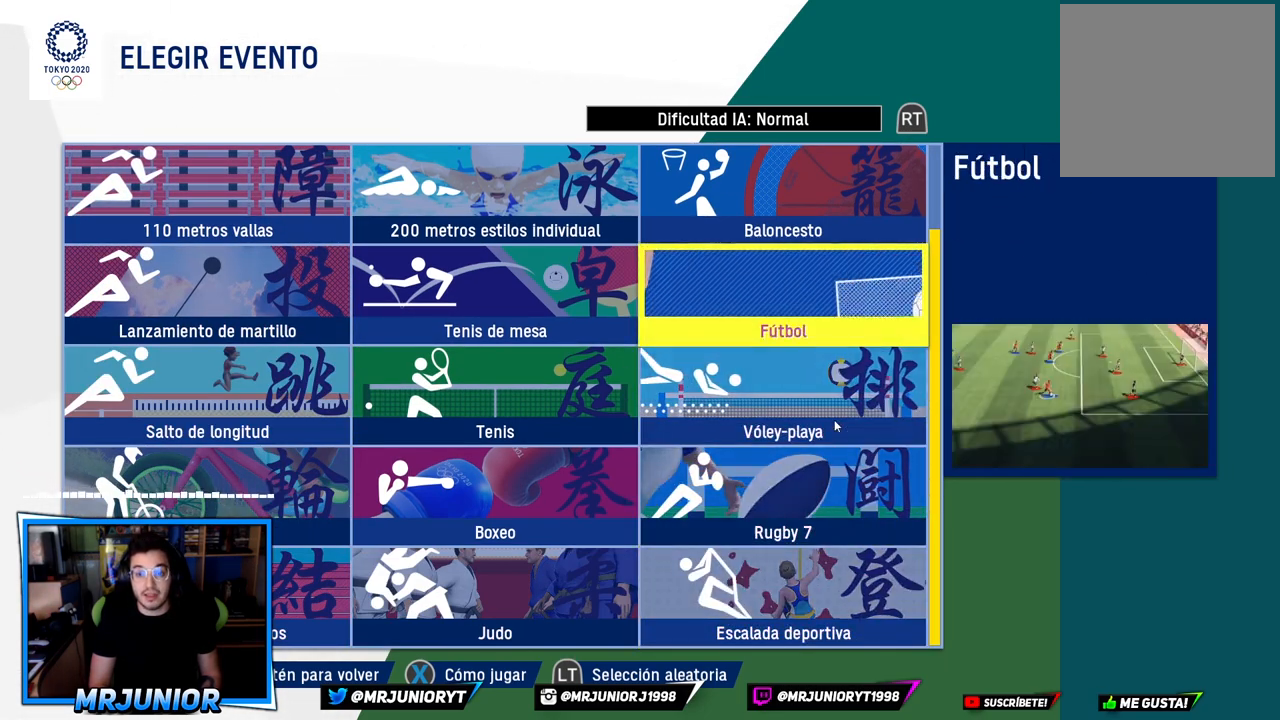
{"buttons": [], "left_stick": "center", "right_stick": "center", "events": [[33, "left_stick", "up"], [200, "left_stick", "center"], [283, "left_stick", "up"], [433, "left_stick", "center"]]}
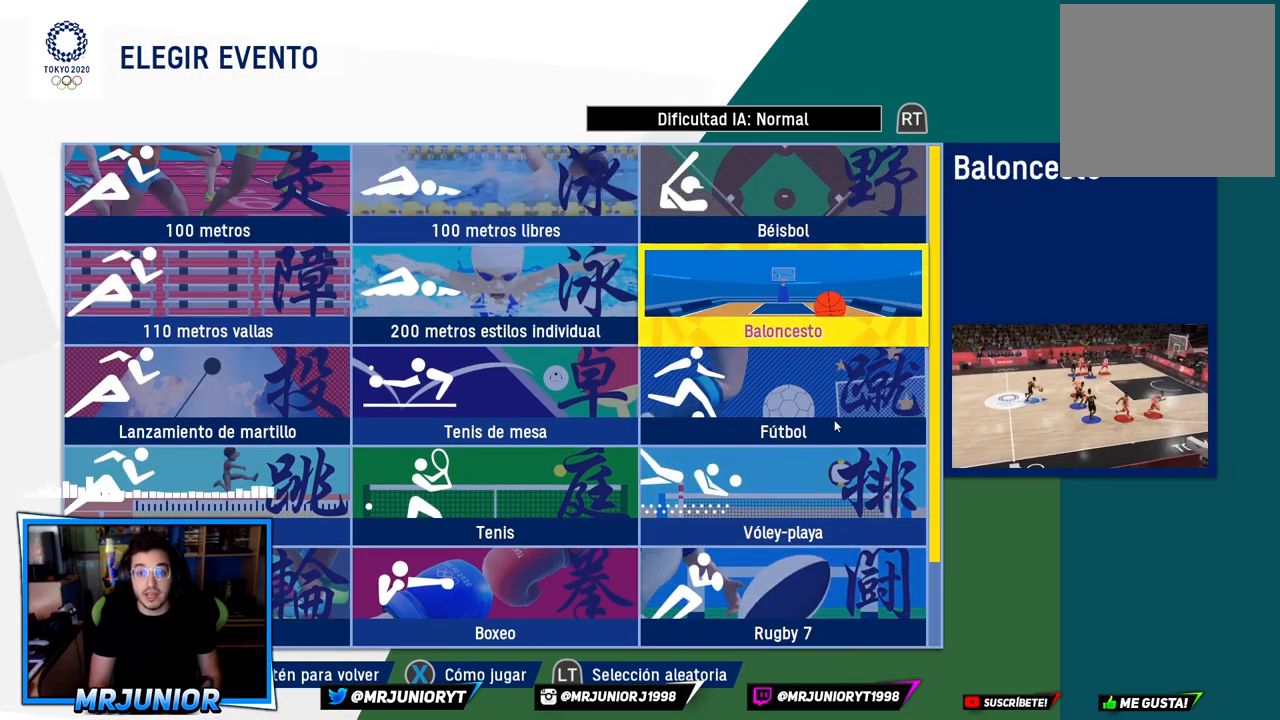
{"buttons": [], "left_stick": "left", "right_stick": "center", "events": [[167, "left_stick", "left"], [367, "left_stick", "center"], [417, "left_stick", "left"]]}
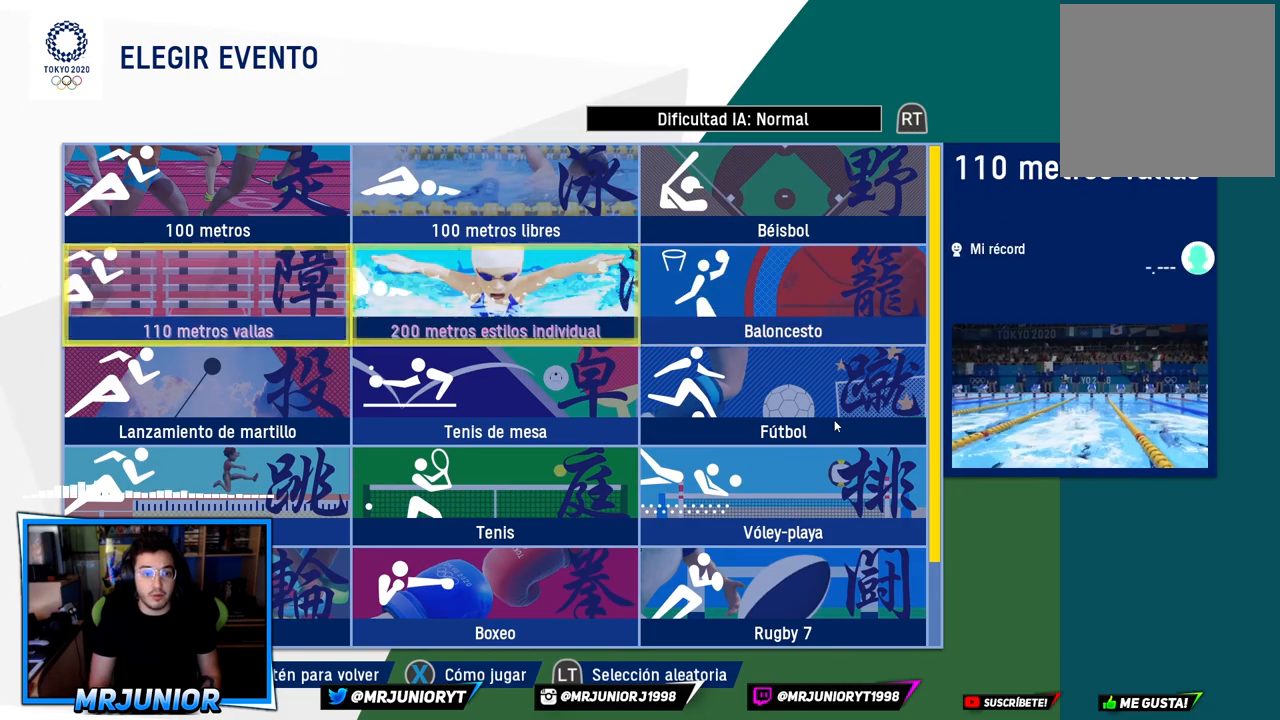
{"buttons": [], "left_stick": "center", "right_stick": "center", "events": [[133, "left_stick", "up"], [300, "left_stick", "center"]]}
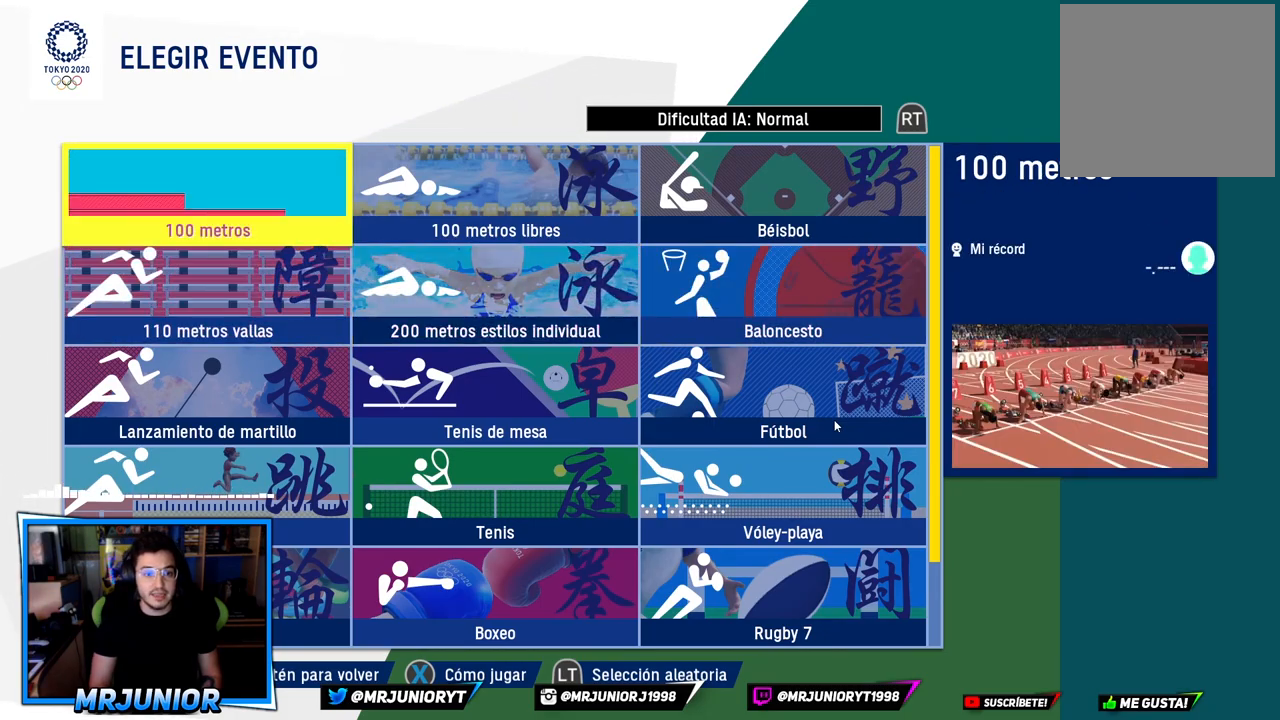
{"buttons": [], "left_stick": "center", "right_stick": "center", "events": [[267, "A", "down"], [367, "A", "up"]]}